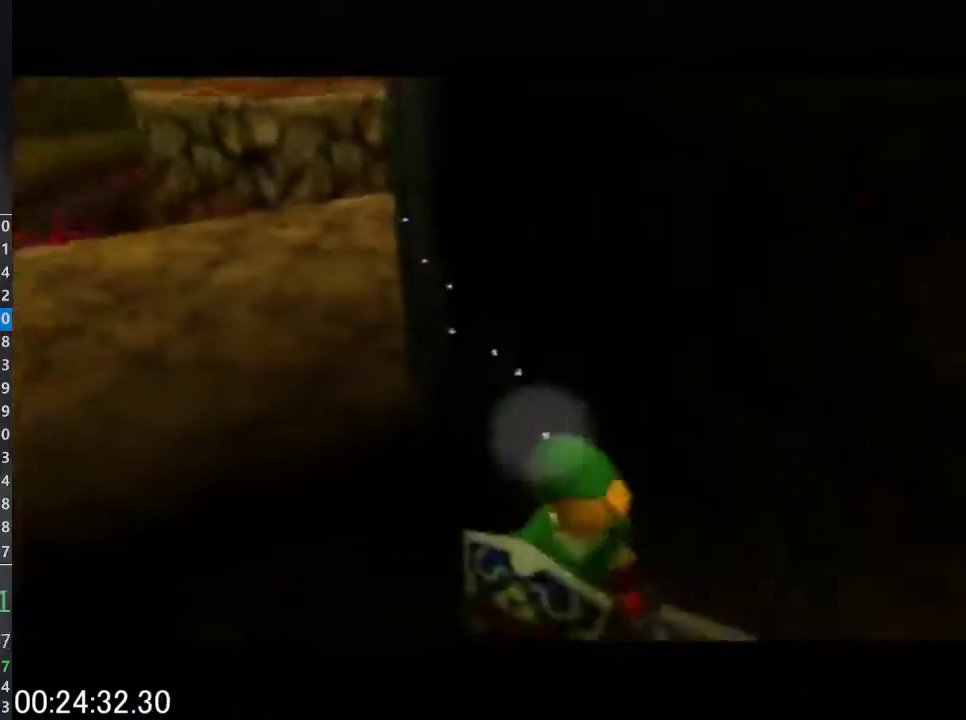
Gameplay with a controller (Nintendo layout); each line is a JSON object with the inputs held at the frame after it. "events" lists button and stick changes between this image and that frame as [ms after this image, input, new state], when the widget could be followed in between. This overlay highlights the sticks when they move; stick clicks (L3) are not distinguishable. Not read: L3 R3.
{"buttons": [], "left_stick": "center", "events": [[467, "A", "up"]]}
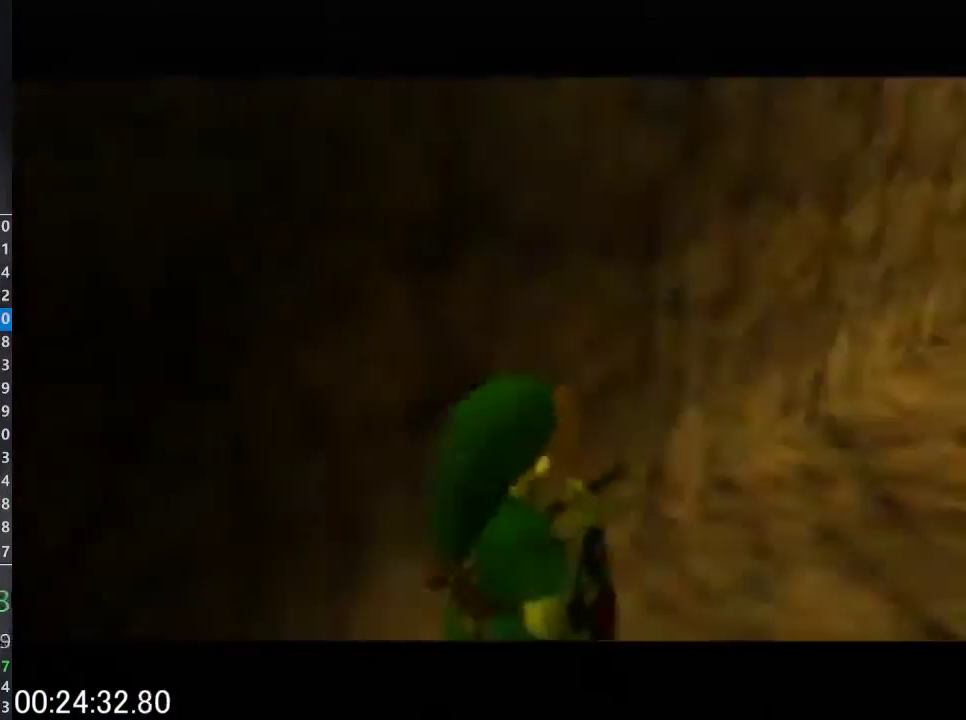
{"buttons": ["A"], "left_stick": "up", "events": [[33, "left_stick", "up"], [400, "A", "down"]]}
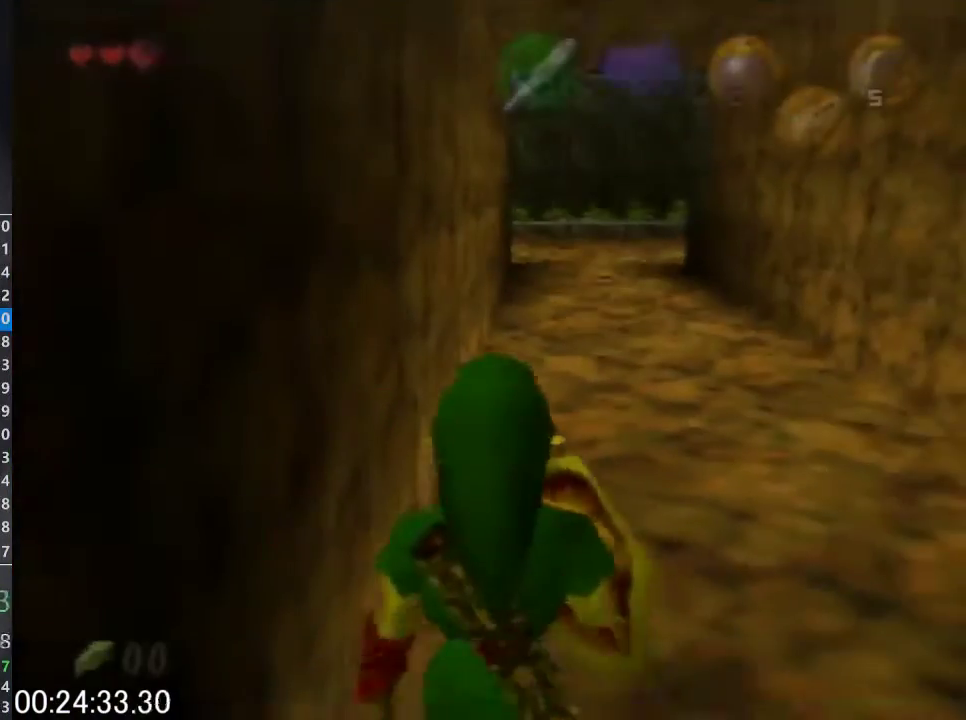
{"buttons": [], "left_stick": "up", "events": [[233, "A", "up"]]}
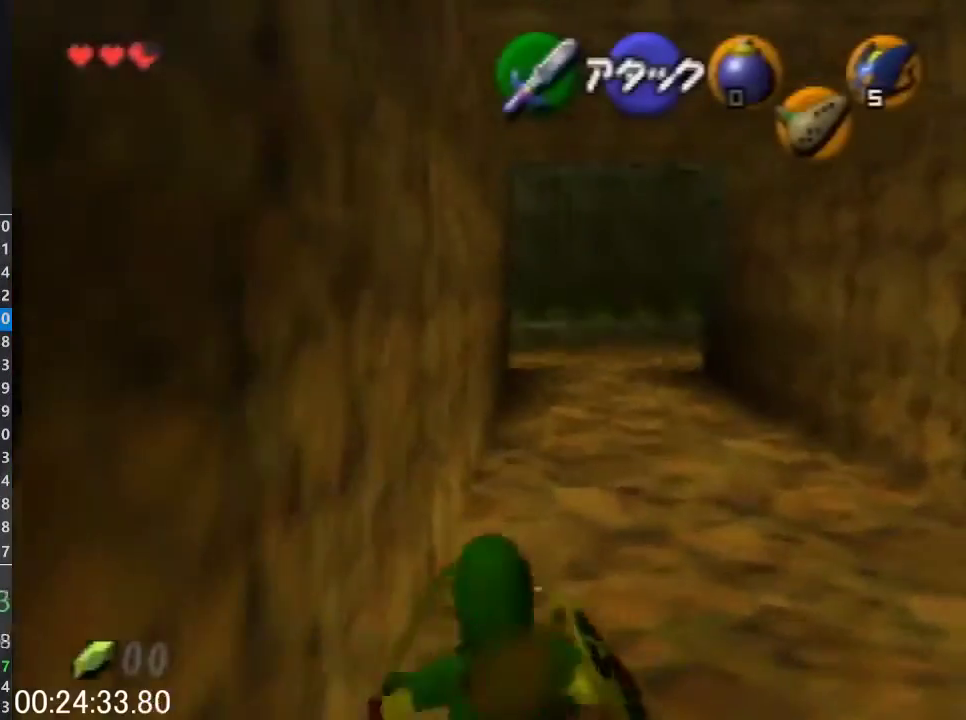
{"buttons": ["A"], "left_stick": "up", "events": [[233, "A", "down"]]}
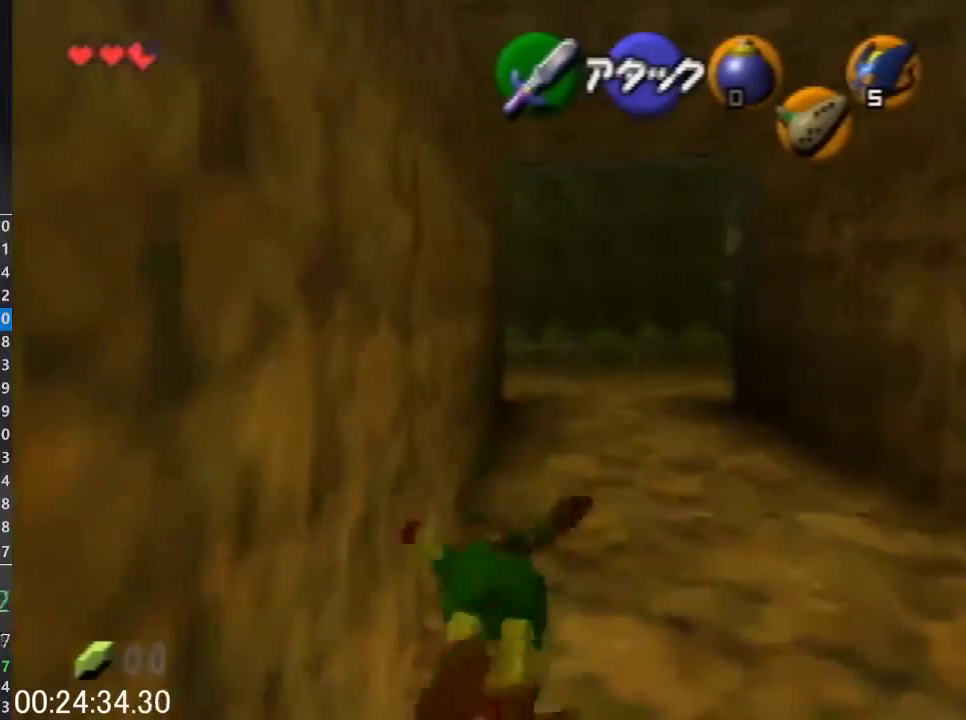
{"buttons": [], "left_stick": "up", "events": [[33, "A", "up"]]}
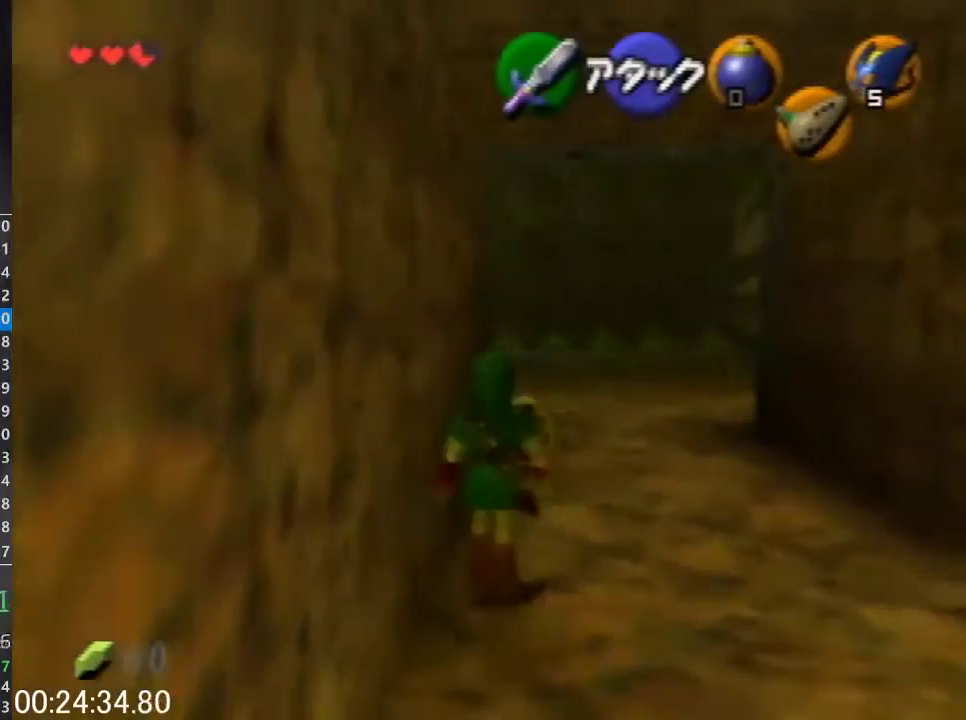
{"buttons": [], "left_stick": "up", "events": [[33, "A", "down"], [333, "A", "up"]]}
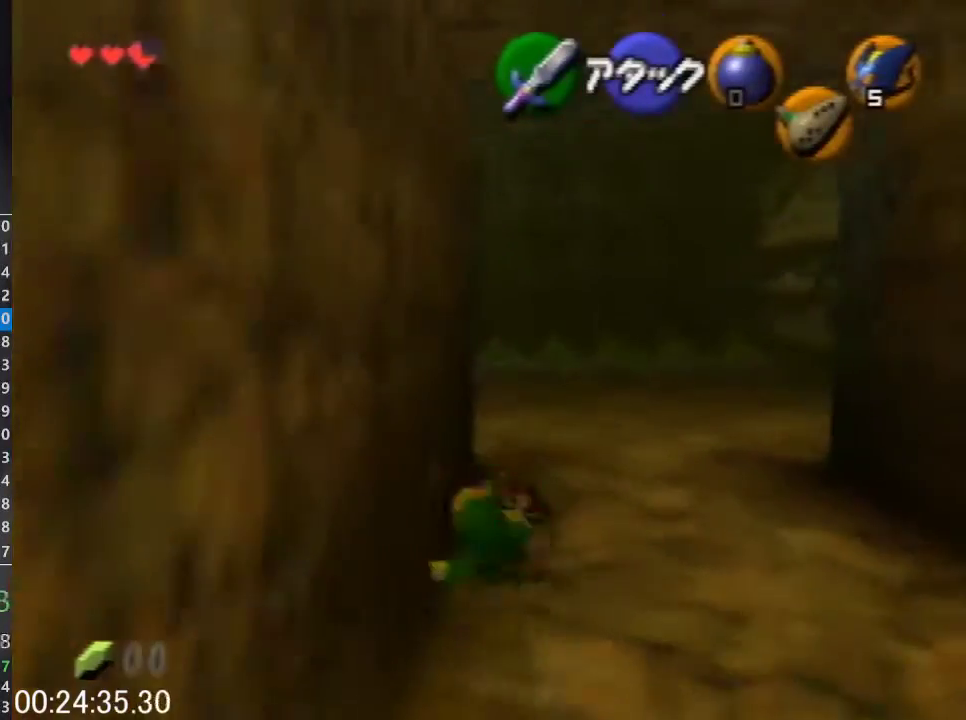
{"buttons": ["A"], "left_stick": "up", "events": [[333, "A", "down"]]}
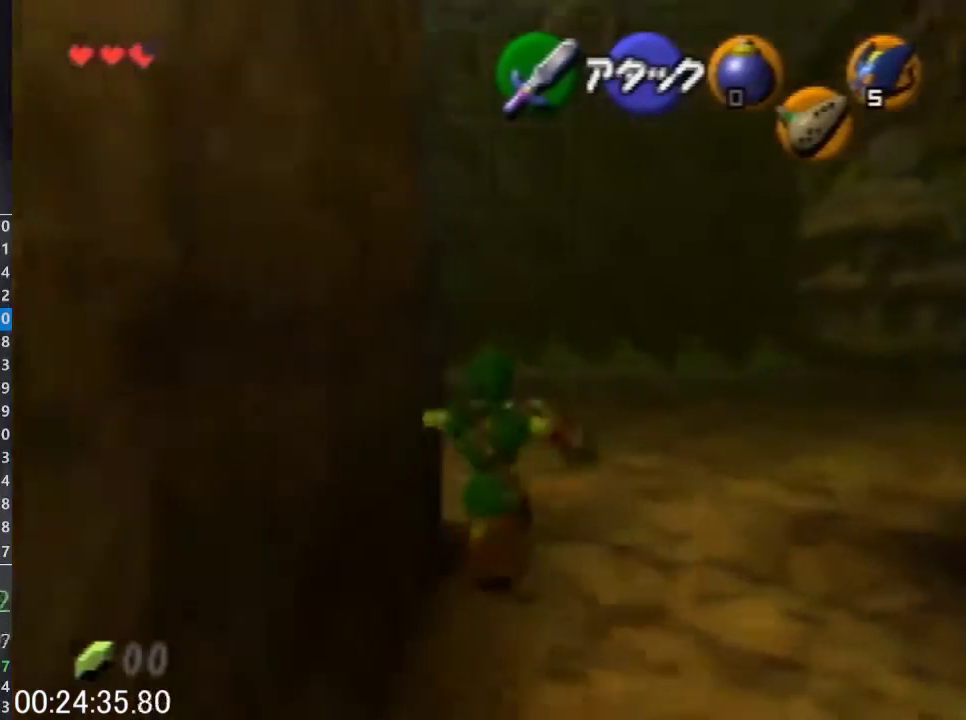
{"buttons": [], "left_stick": "up-left", "events": [[133, "A", "up"], [500, "left_stick", "up-left"]]}
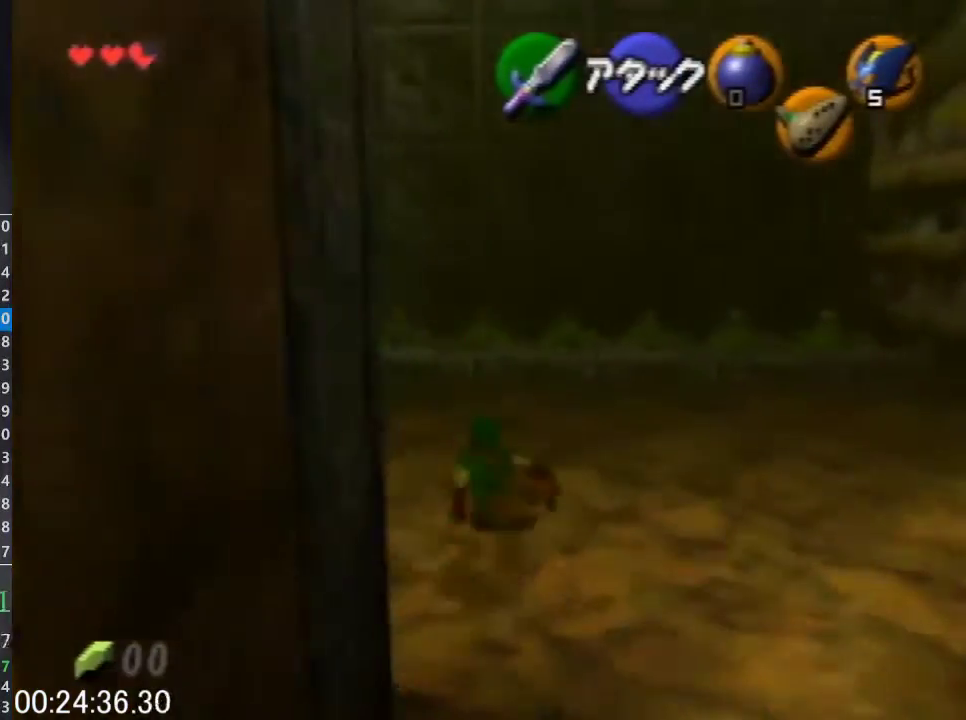
{"buttons": [], "left_stick": "up-left", "events": [[167, "A", "down"], [400, "A", "up"]]}
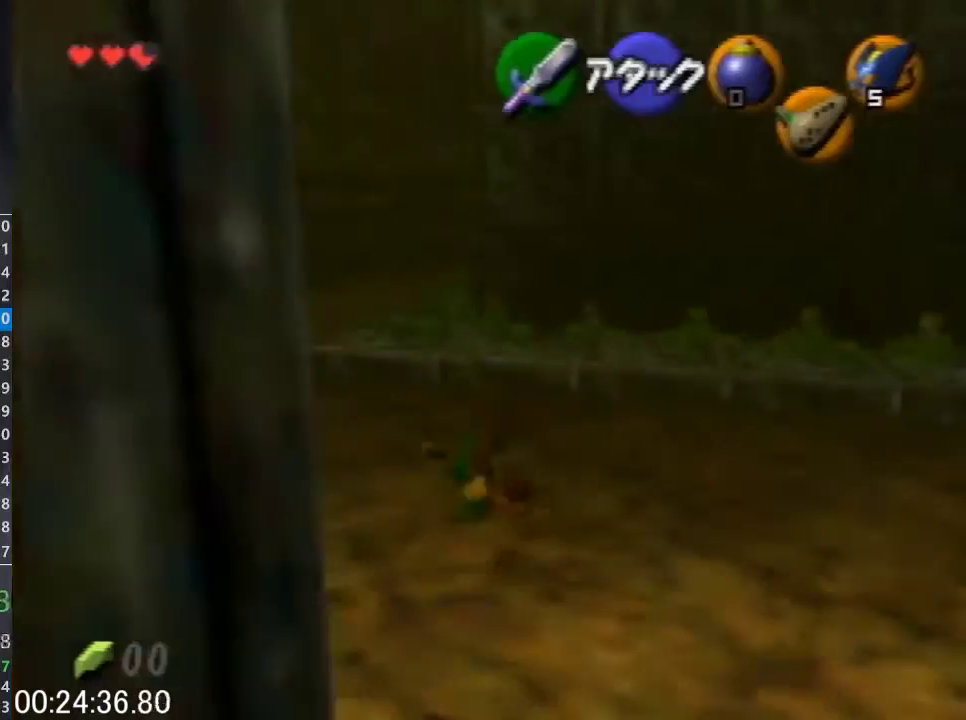
{"buttons": [], "left_stick": "up-left", "events": []}
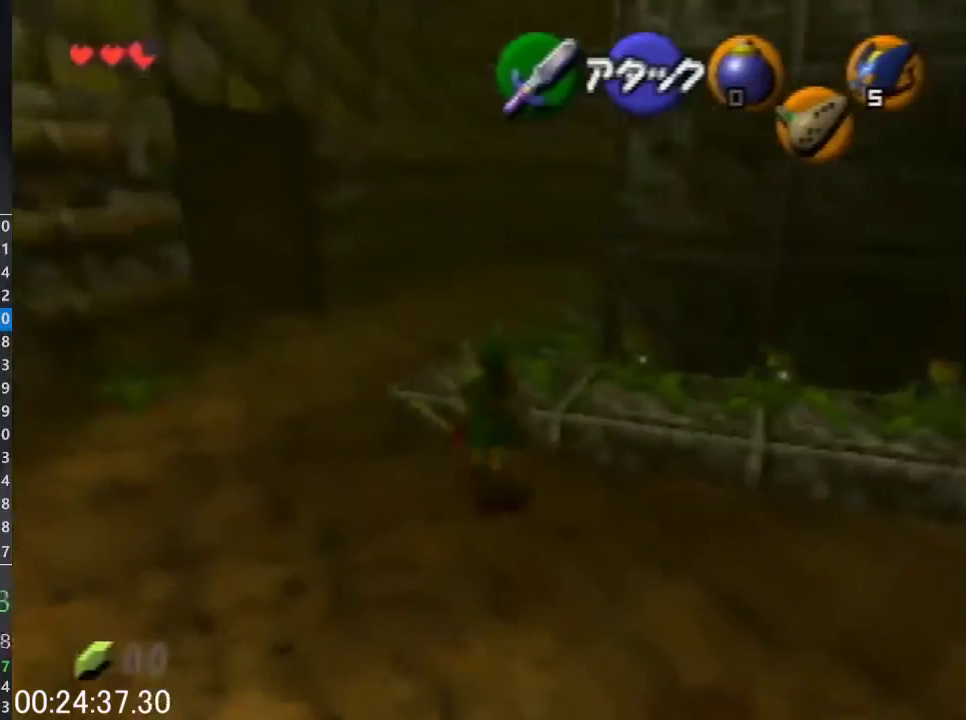
{"buttons": [], "left_stick": "up-right", "events": [[100, "L1", "down"], [133, "left_stick", "right"], [167, "A", "down"], [267, "A", "up"], [267, "L1", "up"], [267, "left_stick", "up-right"]]}
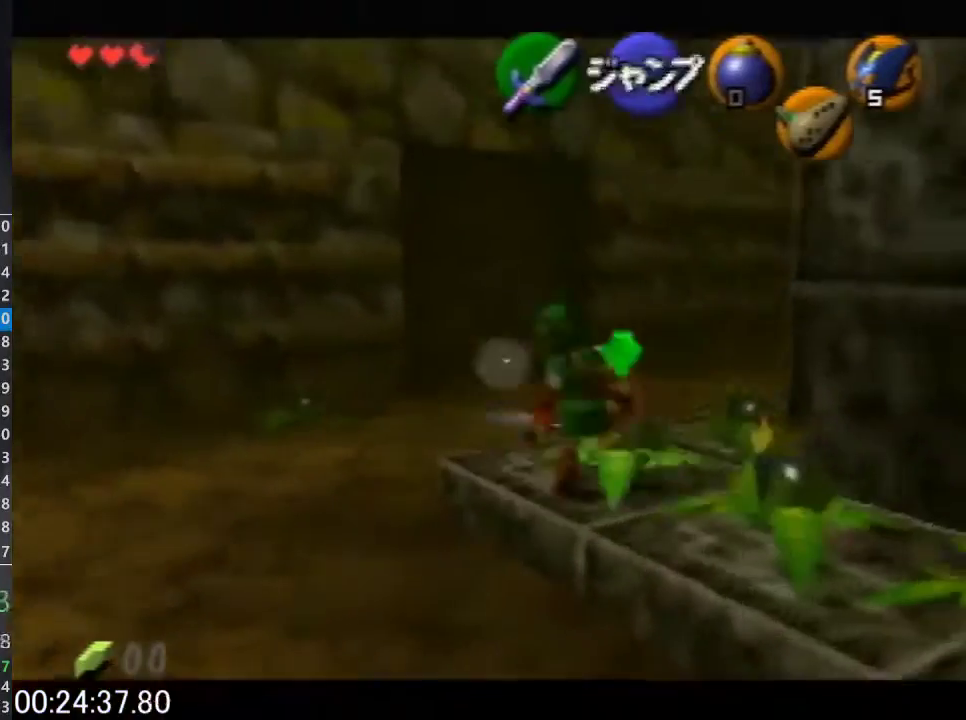
{"buttons": [], "left_stick": "up-right", "events": []}
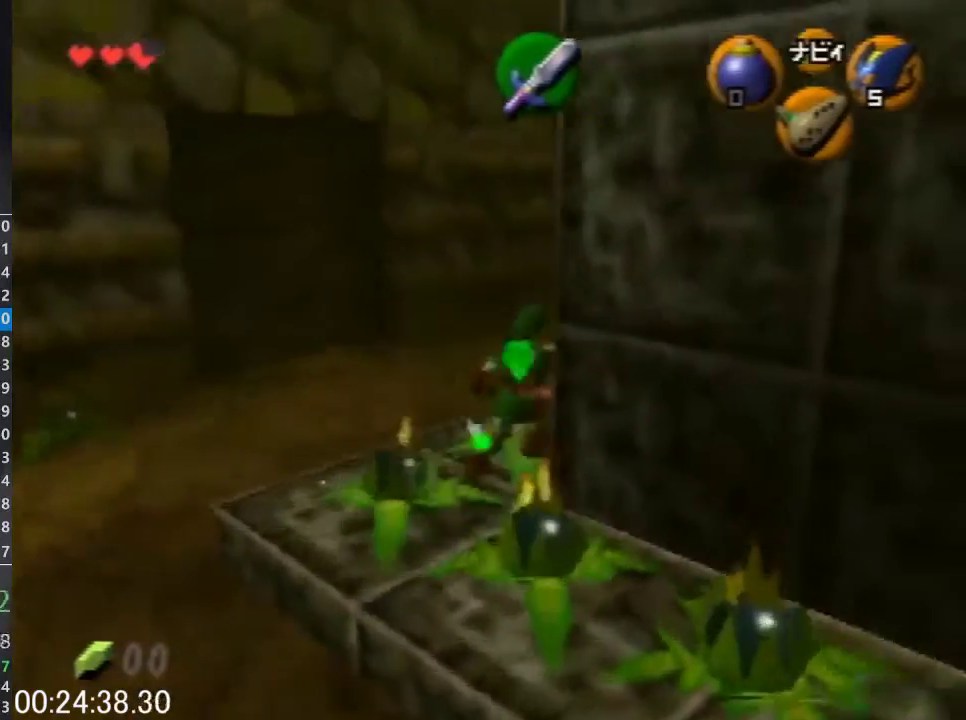
{"buttons": ["L1"], "left_stick": "center", "events": [[300, "left_stick", "right"], [433, "L1", "down"], [467, "left_stick", "center"]]}
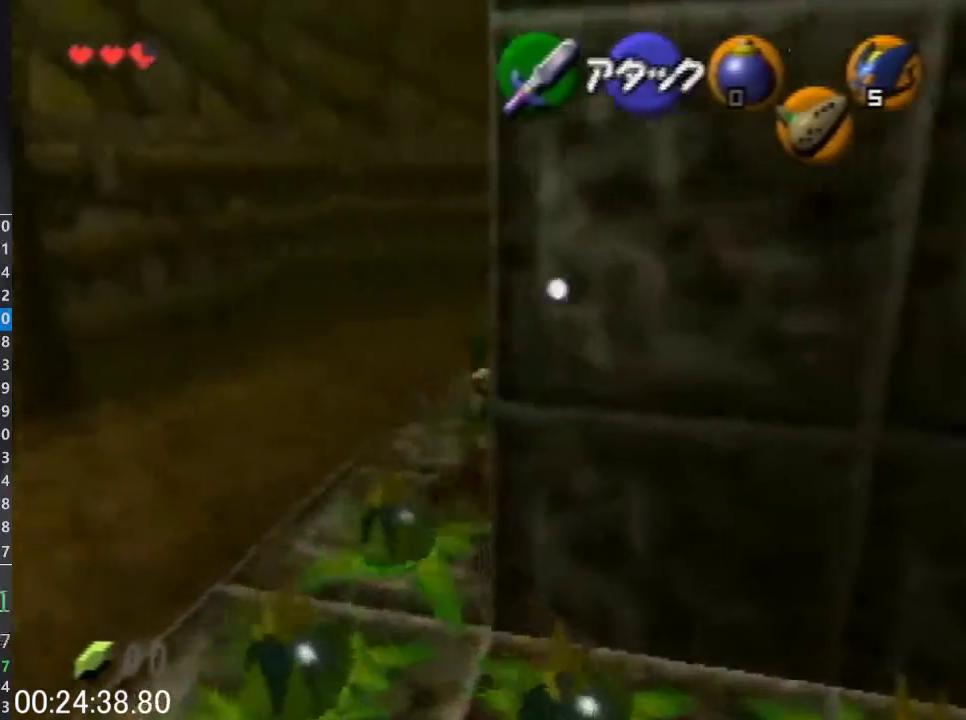
{"buttons": ["L1", "R1"], "left_stick": "down", "events": [[167, "A", "down"], [167, "left_stick", "down"], [300, "A", "up"], [300, "R1", "down"]]}
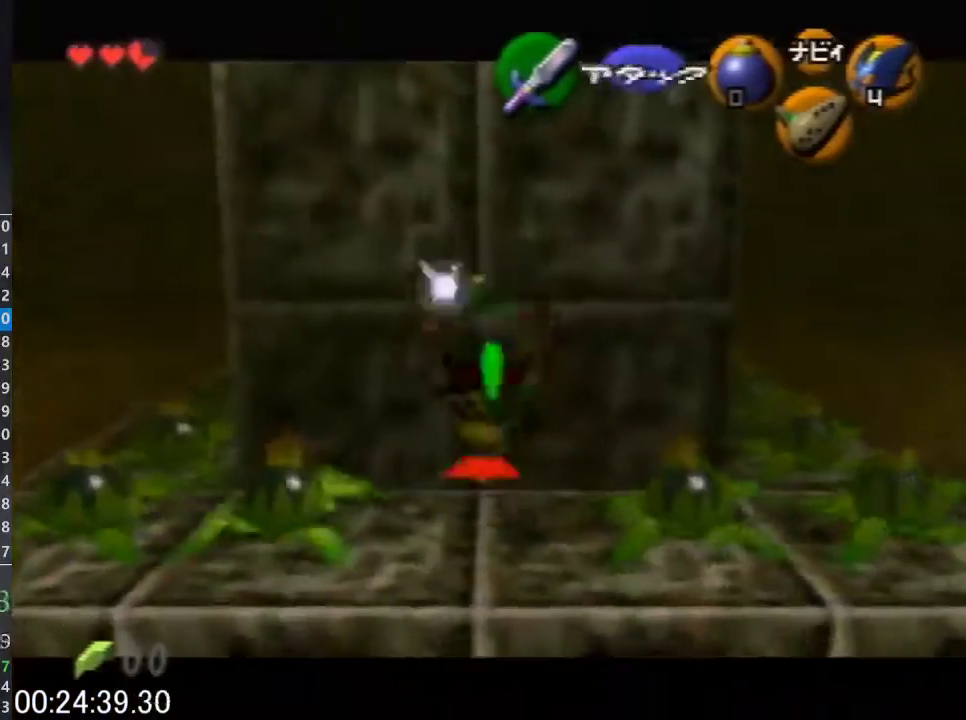
{"buttons": ["L1"], "left_stick": "down", "events": [[67, "R1", "up"]]}
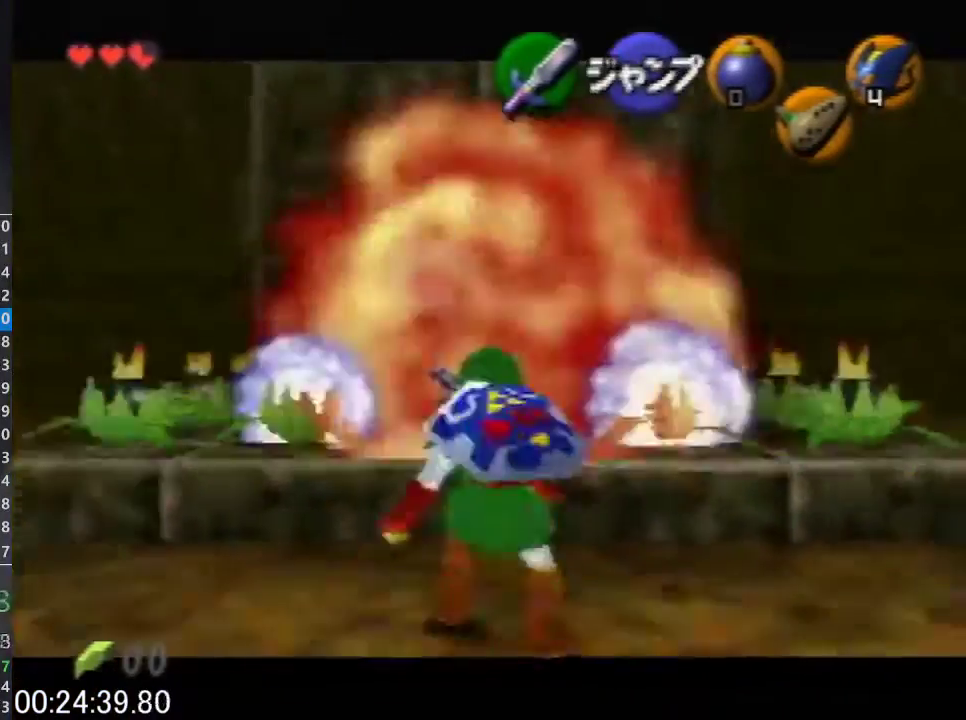
{"buttons": ["L1"], "left_stick": "up", "events": [[67, "L1", "up"], [233, "L1", "down"], [300, "left_stick", "up"]]}
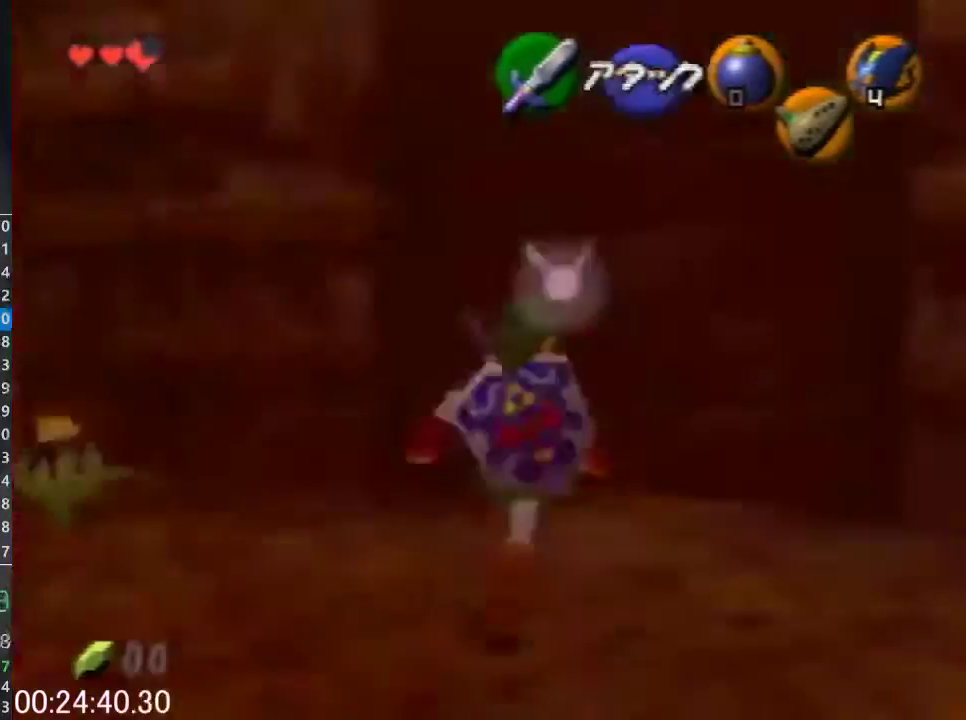
{"buttons": ["L1"], "left_stick": "up", "events": []}
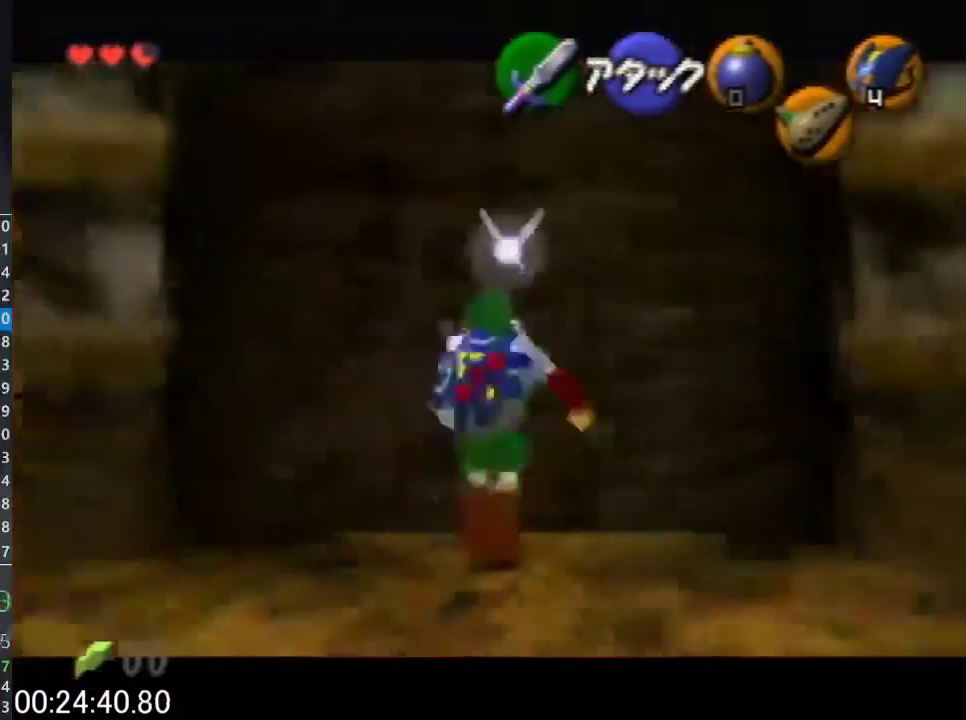
{"buttons": ["L1"], "left_stick": "down", "events": [[100, "left_stick", "down"], [400, "R1", "down"], [500, "R1", "up"]]}
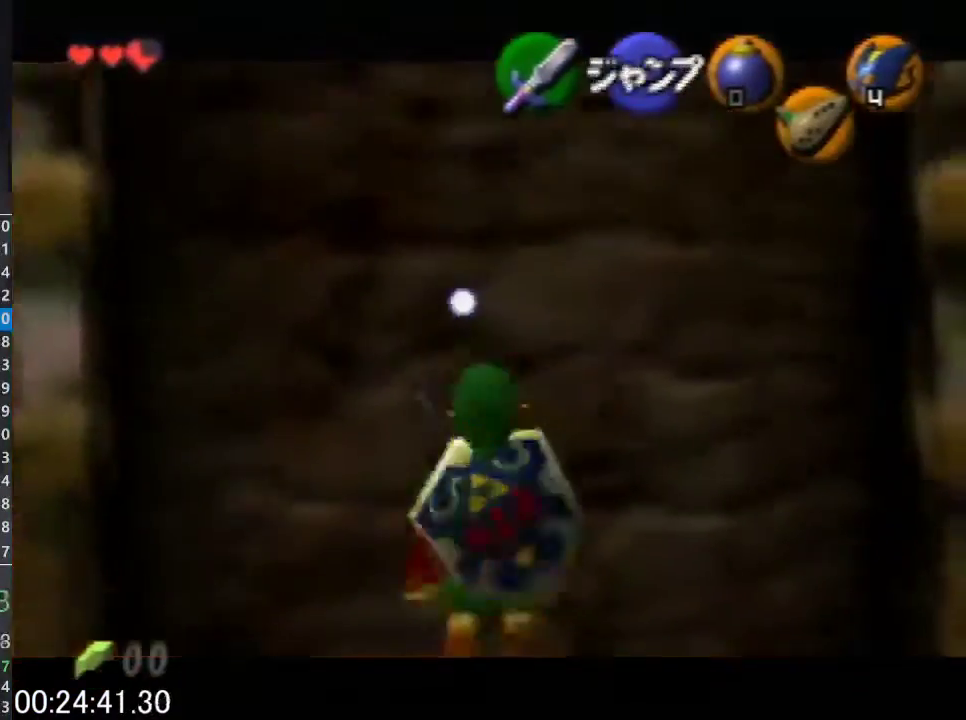
{"buttons": ["L1"], "left_stick": "down", "events": []}
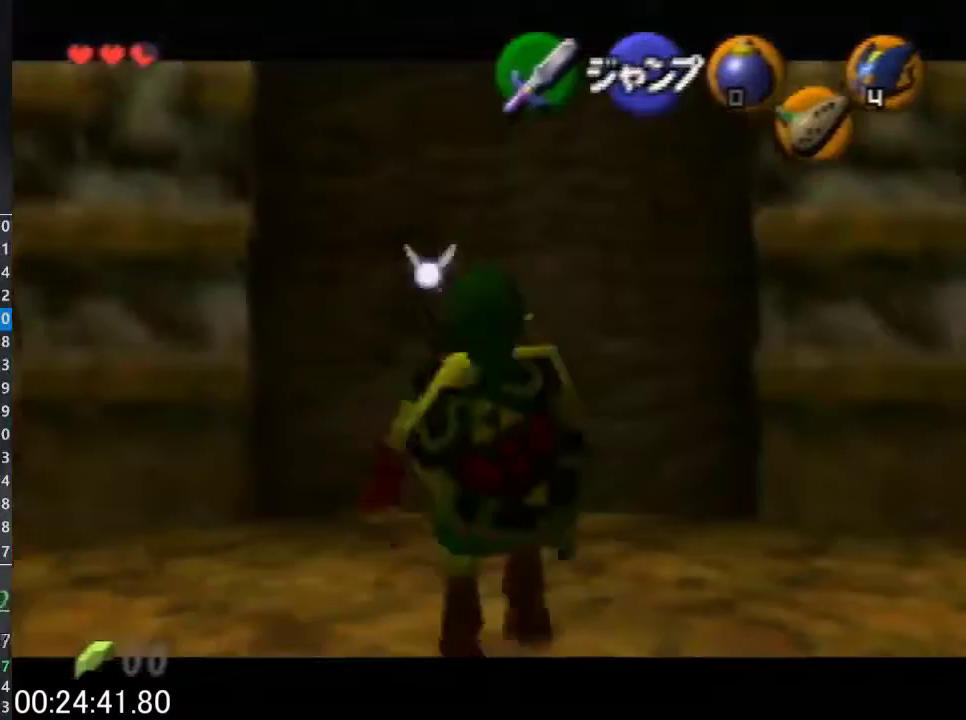
{"buttons": ["L1"], "left_stick": "down", "events": [[100, "A", "down"], [167, "A", "up"]]}
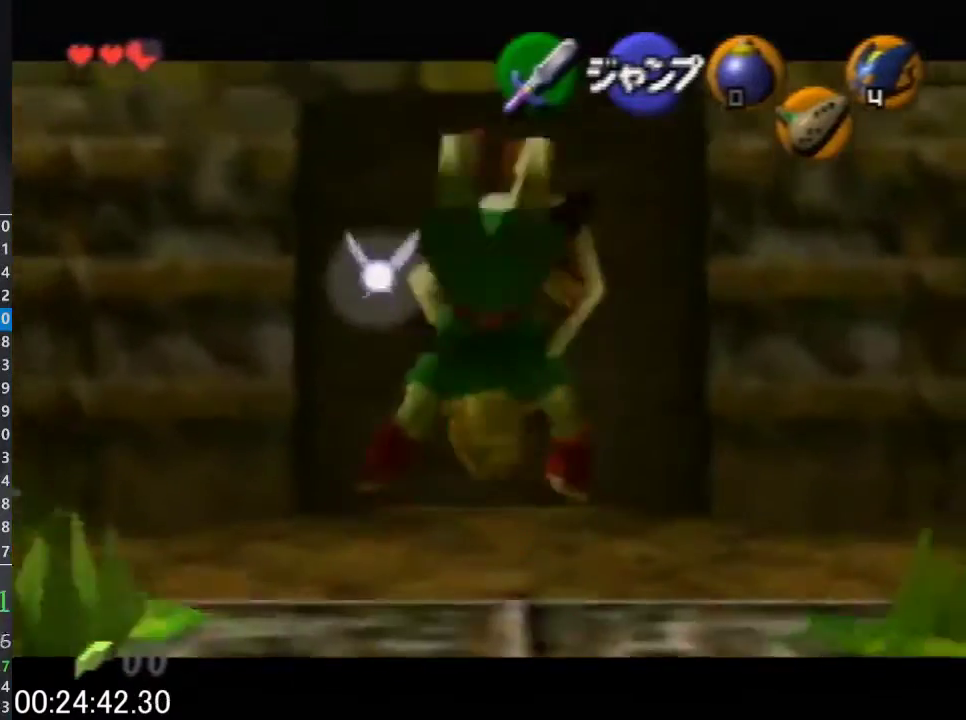
{"buttons": ["L1", "R1"], "left_stick": "down", "events": [[200, "R1", "down"]]}
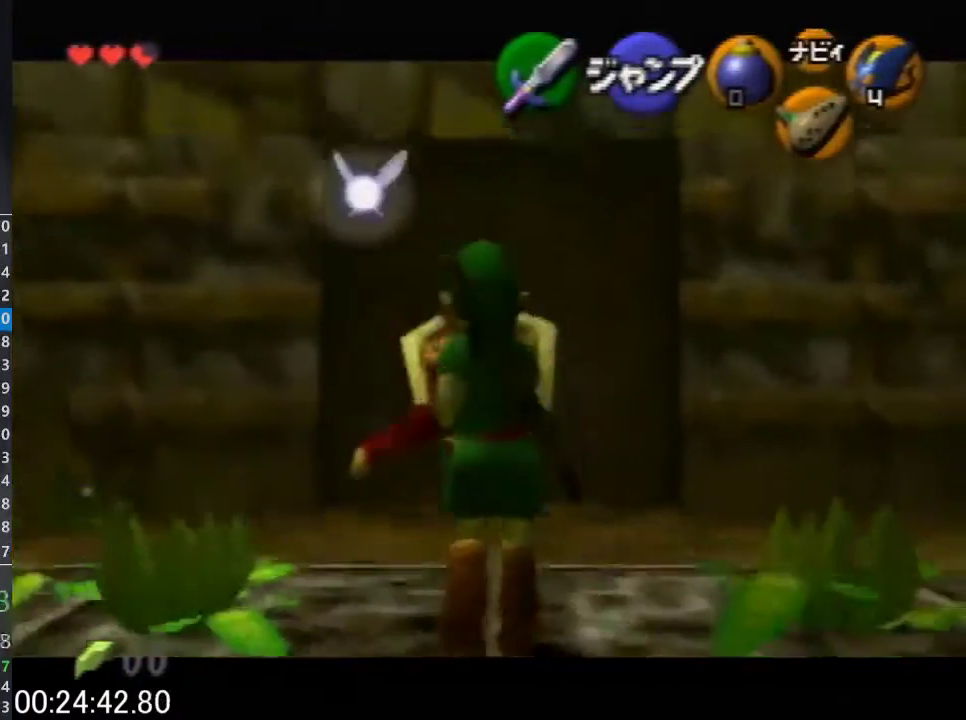
{"buttons": ["L1", "R1"], "left_stick": "down", "events": []}
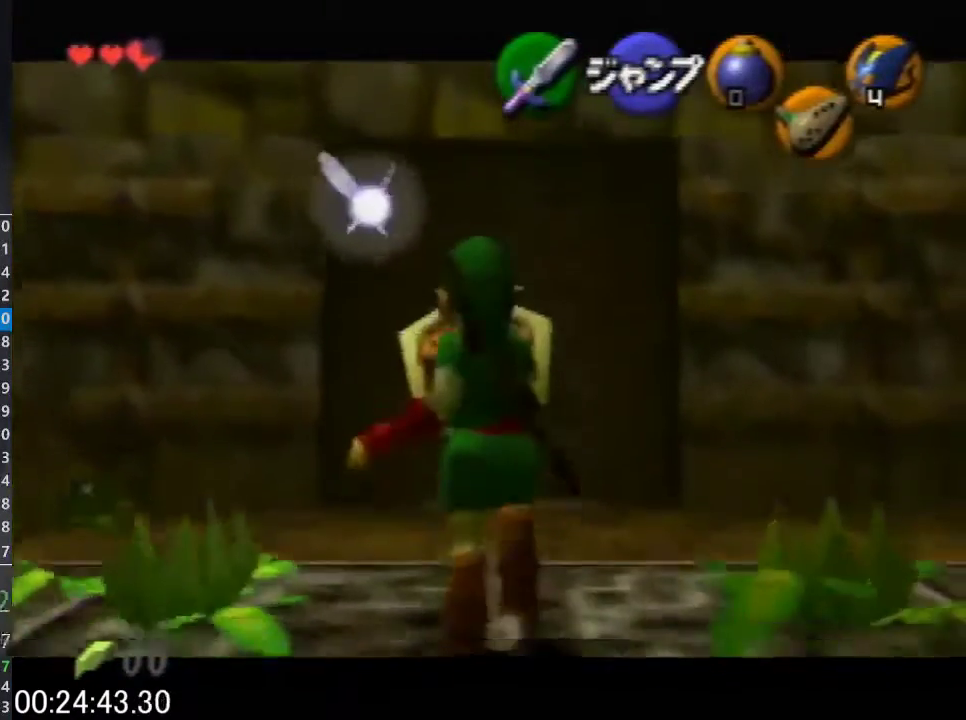
{"buttons": ["L1", "R1"], "left_stick": "down", "events": []}
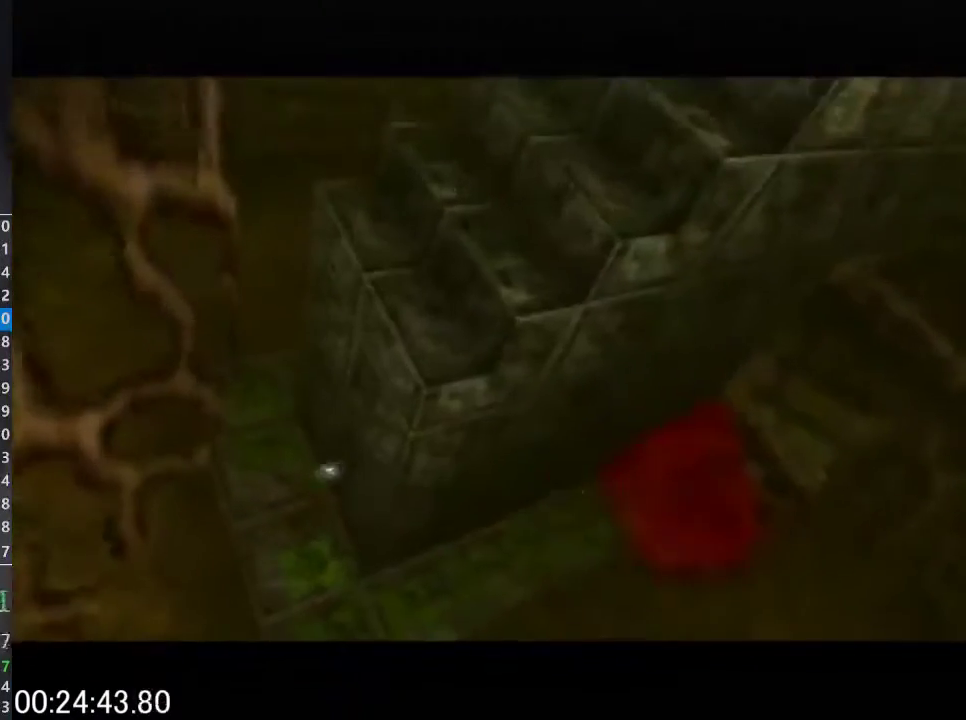
{"buttons": [], "left_stick": "center", "events": [[300, "L1", "up"], [300, "R1", "up"], [300, "left_stick", "center"]]}